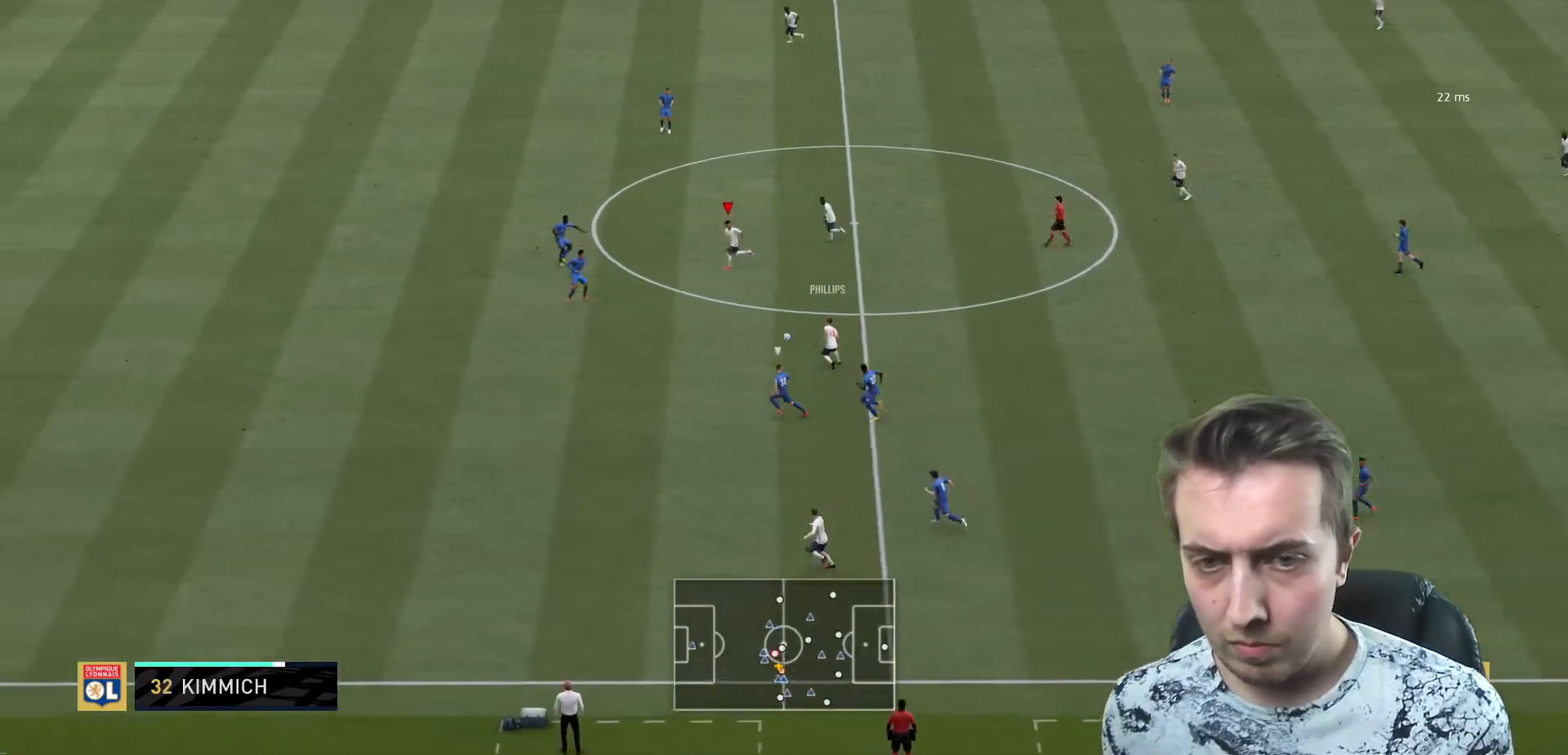
Gameplay with a controller (Xbox layout); each line is a JSON object with the inputs held at the frame after it. "events" lists button and stick changes between this image and that frame as [ms after this image, input, new state], when the widget could be followed in between. Not read: L1 L3 R1 R3.
{"buttons": [], "left_stick": "up-left", "right_stick": "center", "events": [[434, "R2", "up"]]}
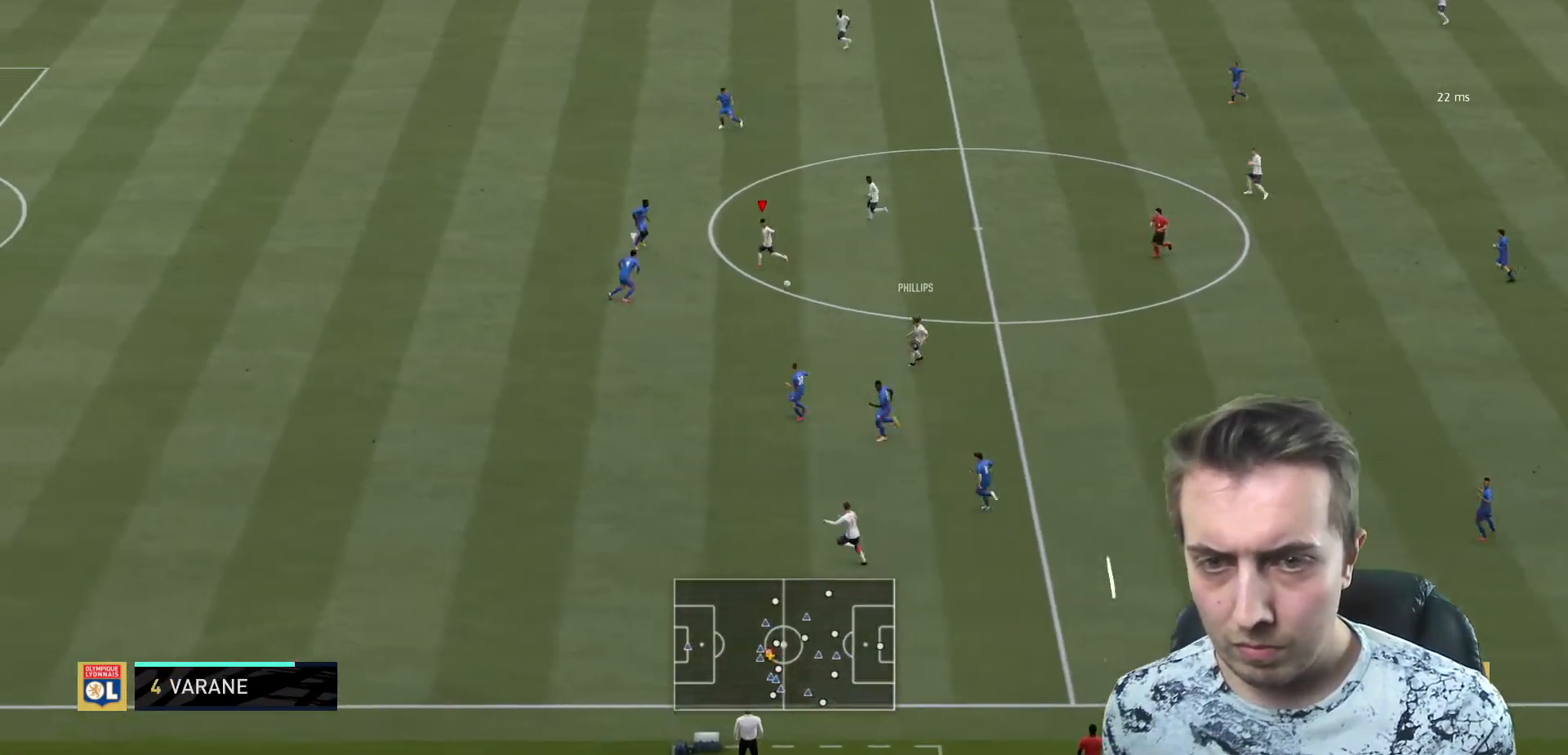
{"buttons": [], "left_stick": "up-left", "right_stick": "center", "events": [[367, "Y", "down"], [468, "Y", "up"]]}
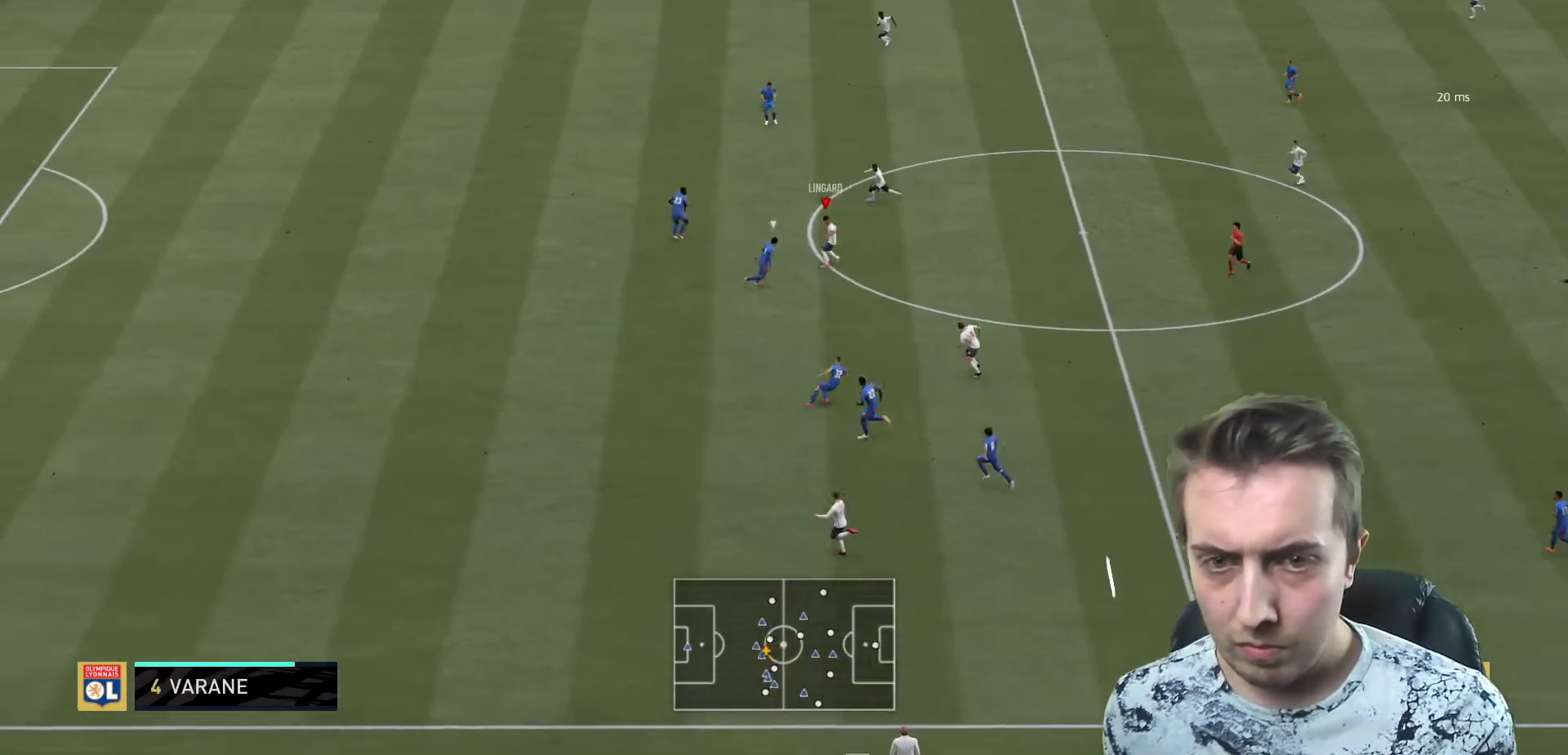
{"buttons": ["R2"], "left_stick": "center", "right_stick": "center", "events": [[33, "R2", "down"], [434, "left_stick", "center"]]}
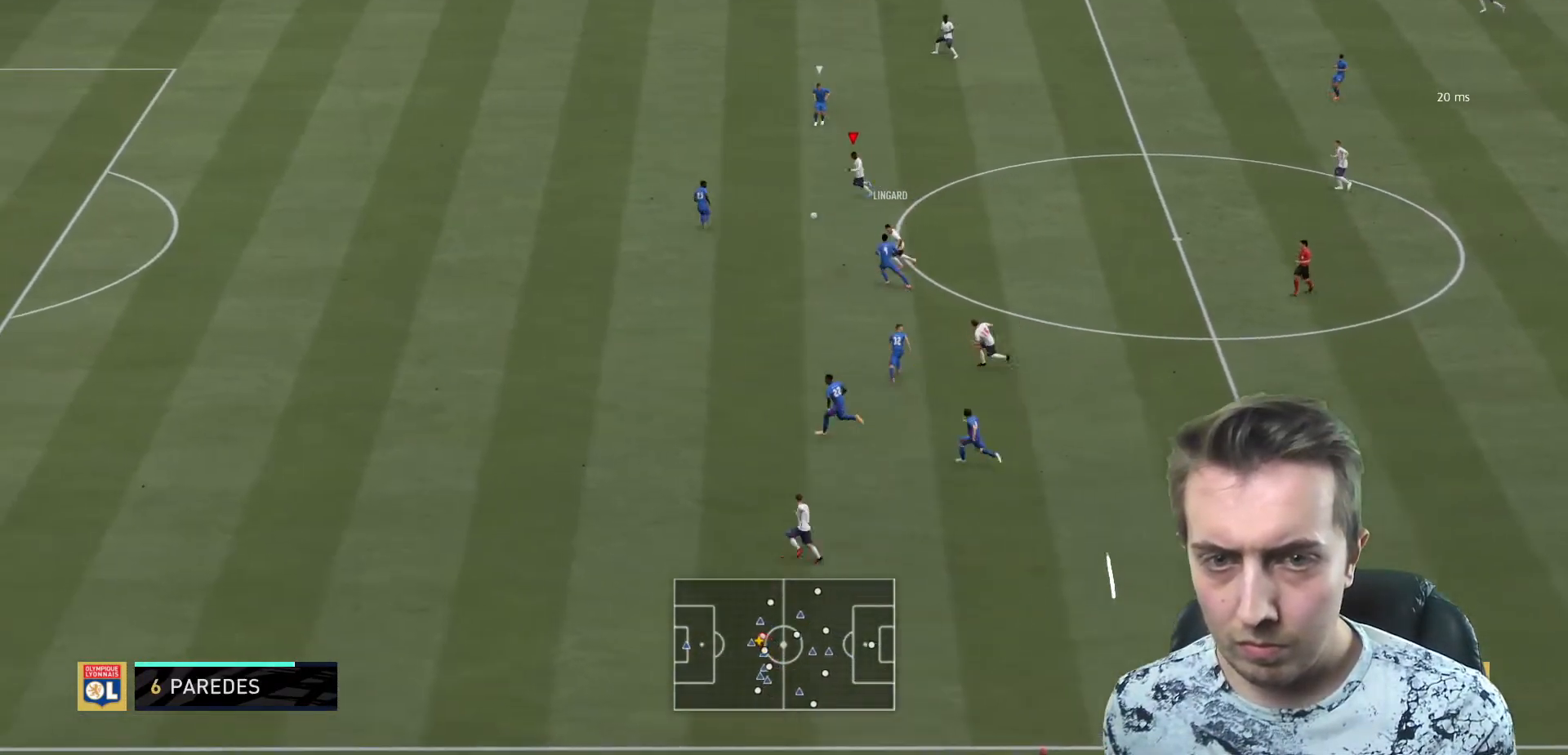
{"buttons": [], "left_stick": "down", "right_stick": "center", "events": [[67, "R2", "up"], [134, "left_stick", "down"]]}
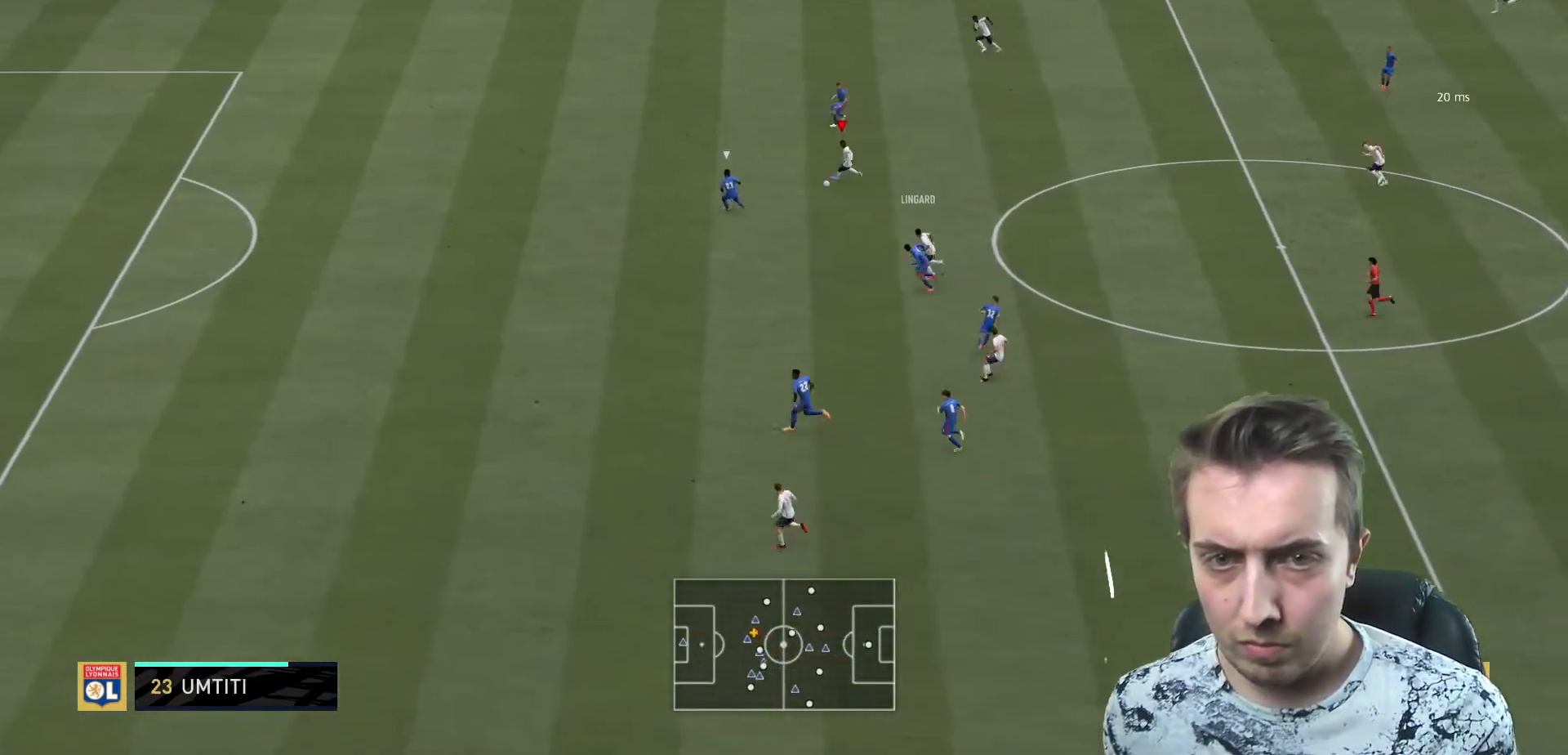
{"buttons": [], "left_stick": "down", "right_stick": "center", "events": []}
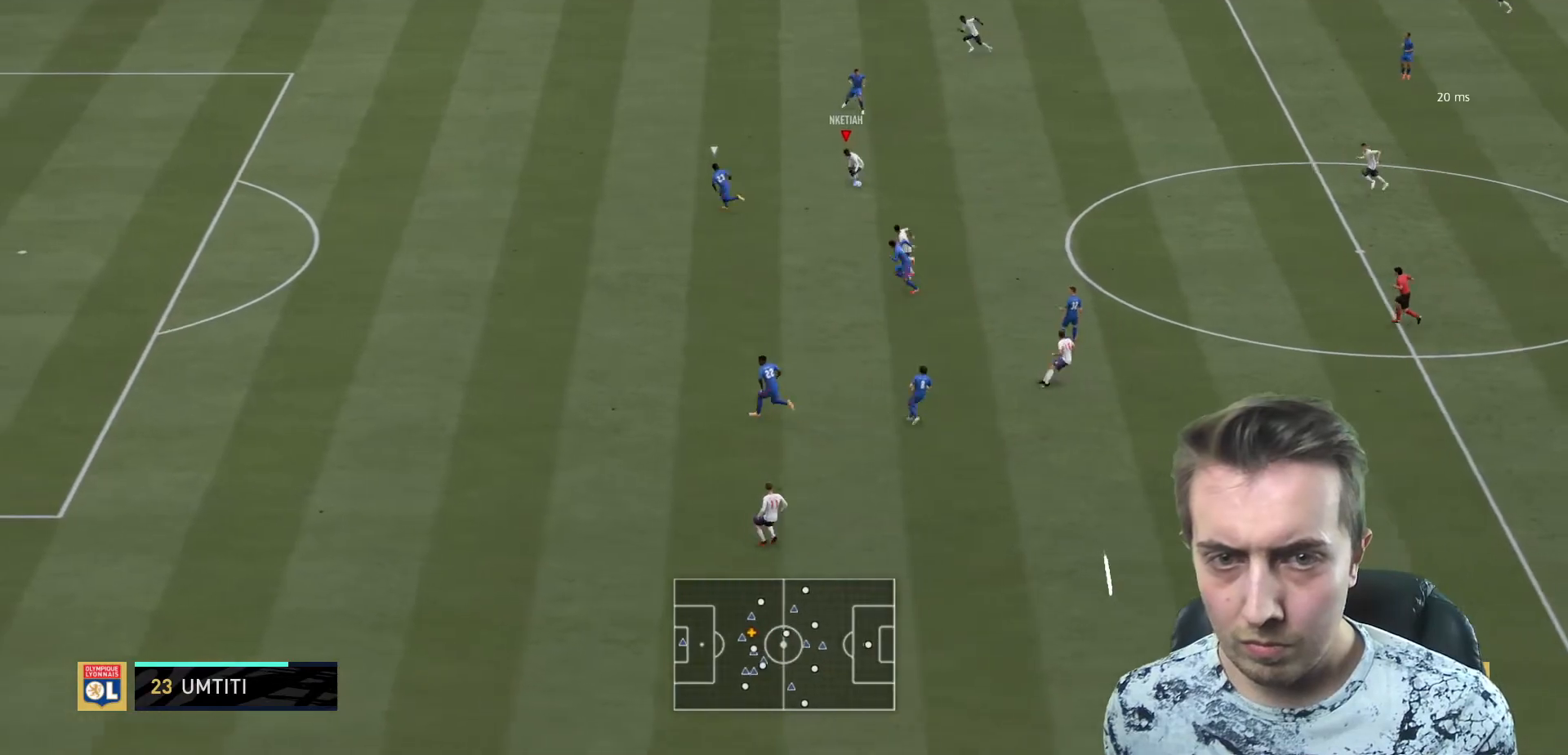
{"buttons": [], "left_stick": "left", "right_stick": "center", "events": [[201, "left_stick", "left"]]}
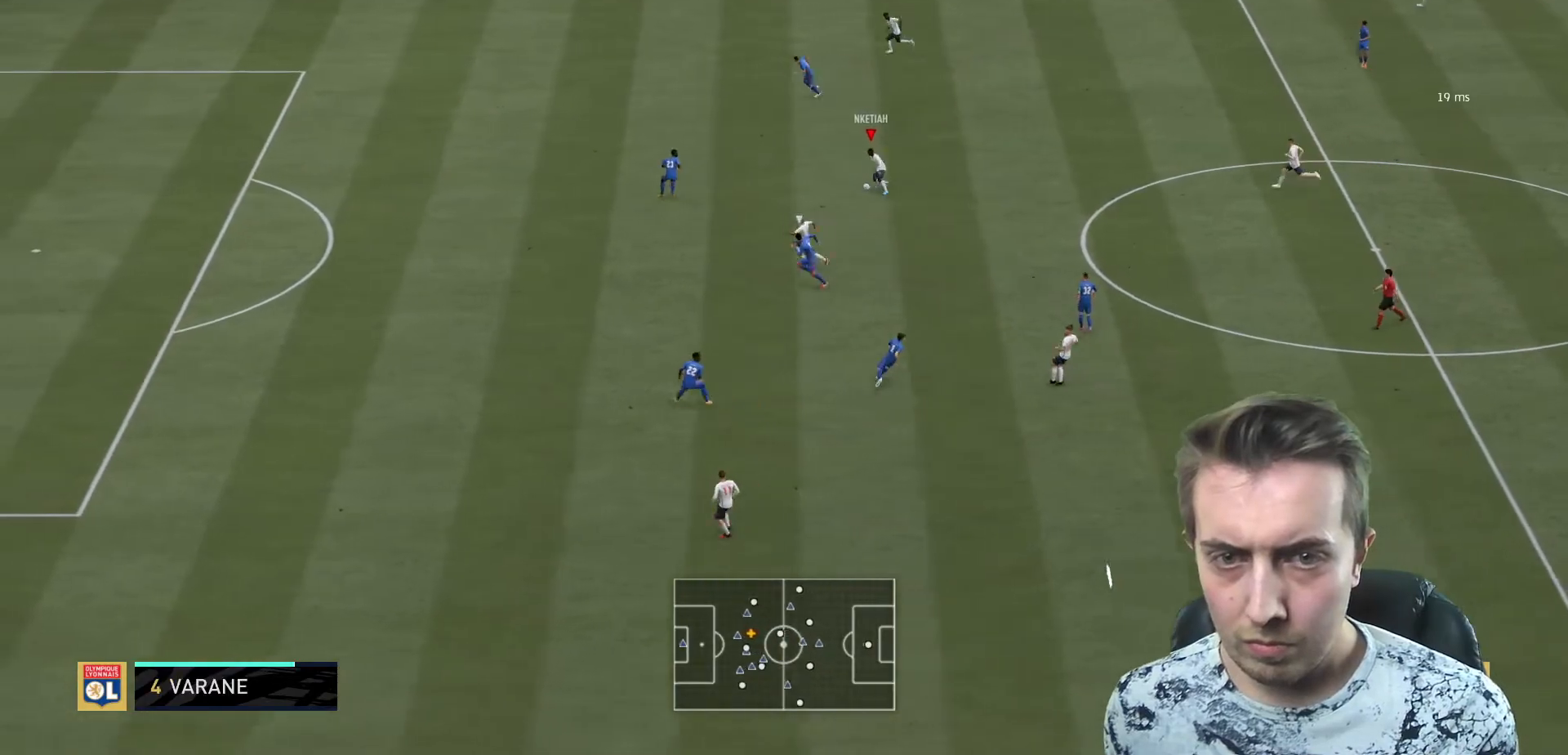
{"buttons": ["R2"], "left_stick": "left", "right_stick": "center", "events": [[167, "START", "down"], [233, "START", "up"], [233, "Y", "down"], [267, "R2", "down"], [367, "Y", "up"]]}
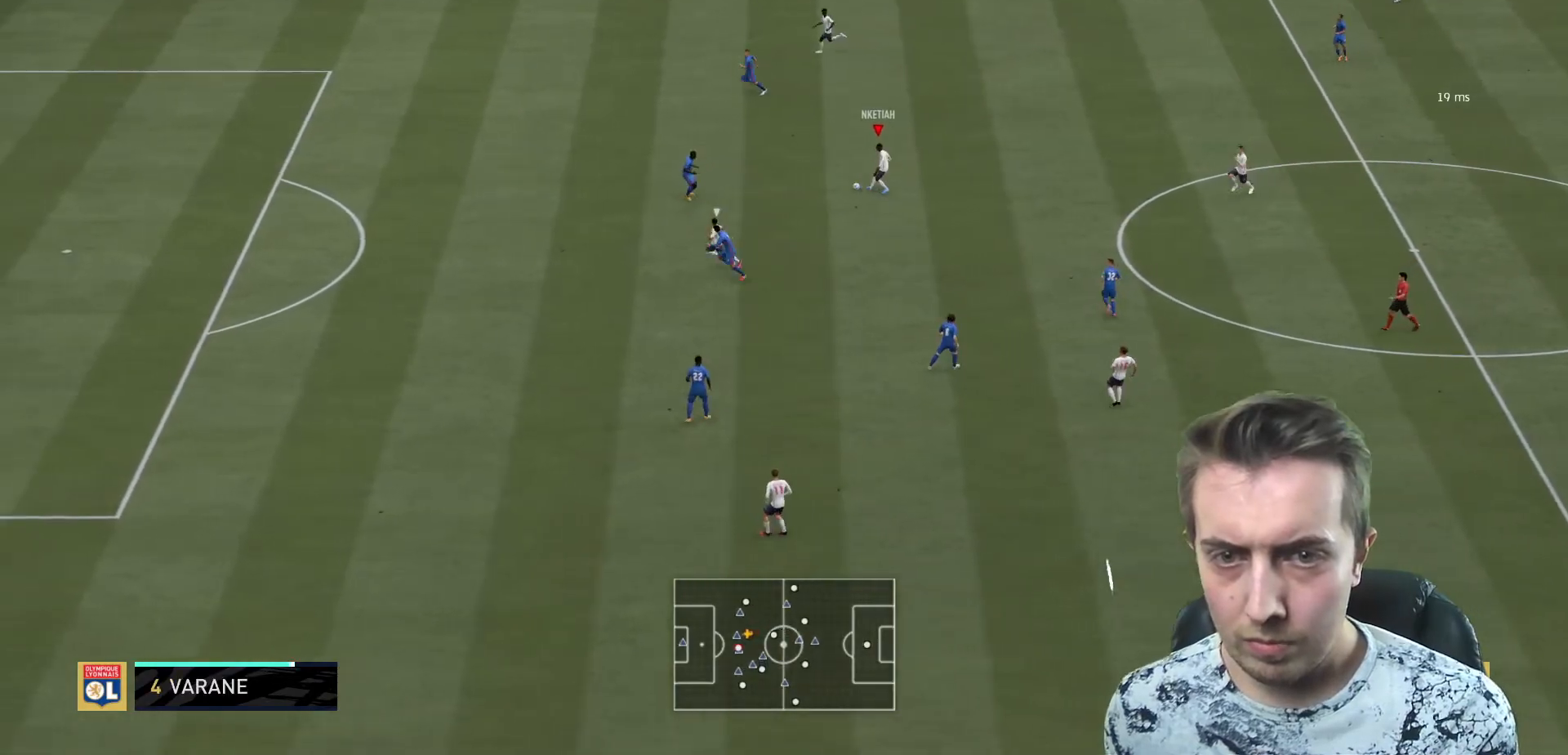
{"buttons": ["R2"], "left_stick": "left", "right_stick": "center", "events": []}
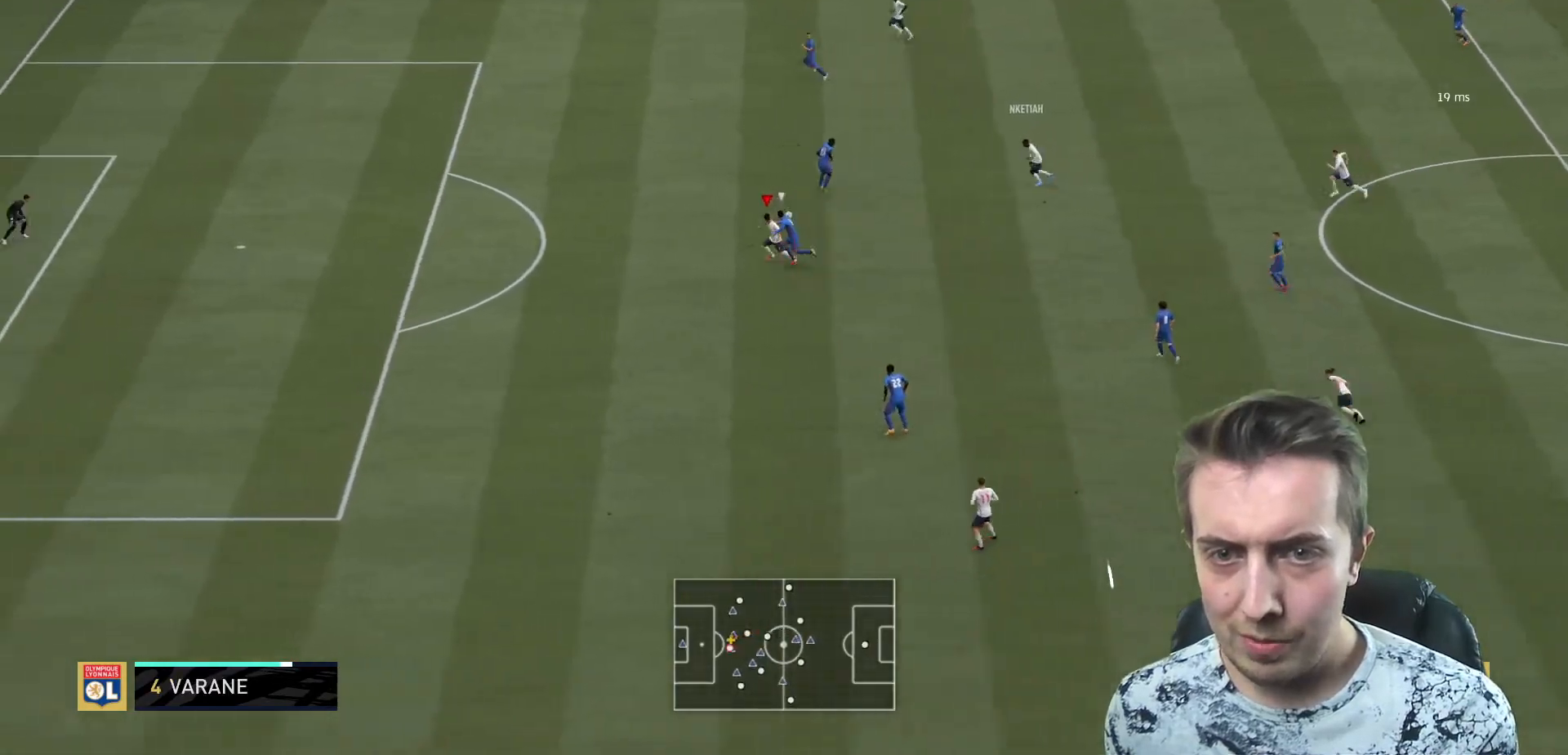
{"buttons": ["R2"], "left_stick": "left", "right_stick": "center", "events": []}